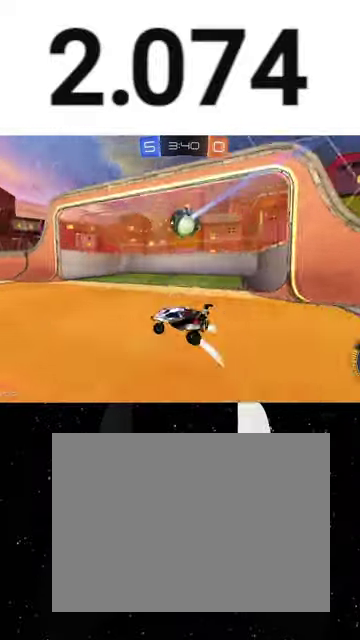
Gameplay with a controller (Xbox layout); each line is a JSON object with the inputs held at the frame after it. "events" lists button and stick changes between this image and that frame as [ms after this image, input, new state], when the widget could be followed in between. This overlay highlights the sticks when they move; stick clicks (L3 R3) are not distinguishable. Not read: R2 SELECT.
{"buttons": ["Y", "L1", "L3"], "left_stick": "down", "right_stick": "center", "events": [[33, "left_stick", "up-left"], [233, "A", "down"], [233, "R1", "down"], [333, "left_stick", "down-left"], [367, "A", "up"], [400, "Y", "down"], [400, "left_stick", "down"], [467, "L3", "down"], [467, "R1", "up"]]}
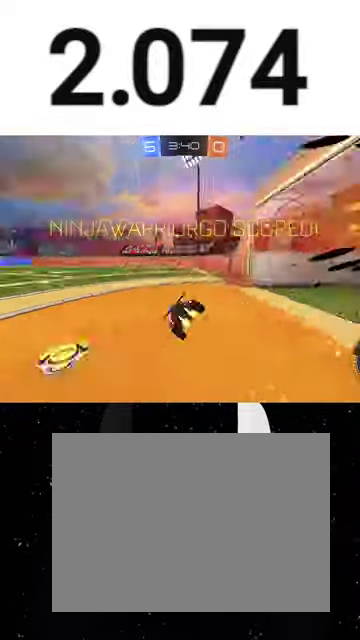
{"buttons": ["X", "Y", "L1", "L3"], "left_stick": "down-right", "right_stick": "center", "events": [[67, "R1", "down"], [100, "Y", "up"], [133, "left_stick", "down-right"], [200, "X", "down"], [267, "X", "up"], [267, "Y", "down"], [333, "R1", "up"], [400, "X", "down"], [433, "R1", "down"], [500, "R1", "up"]]}
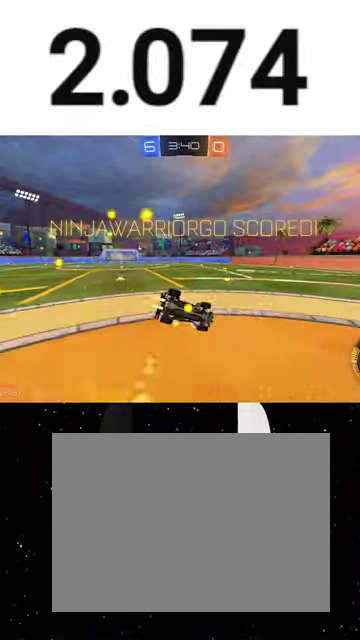
{"buttons": ["X", "Y", "L1"], "left_stick": "up-left", "right_stick": "center", "events": [[100, "R1", "down"], [133, "left_stick", "down"], [167, "L3", "up"], [167, "R1", "up"], [300, "Y", "up"], [300, "left_stick", "left"], [367, "Y", "down"], [433, "Y", "up"], [500, "Y", "down"], [500, "left_stick", "up-left"]]}
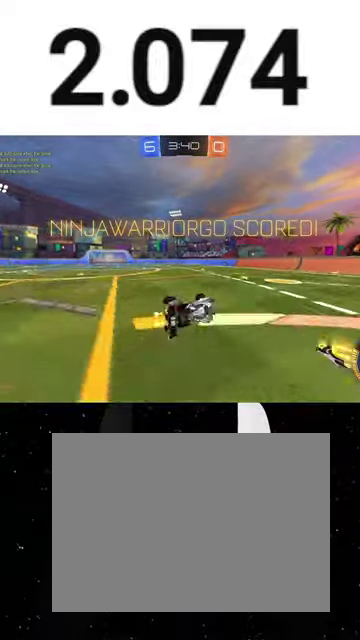
{"buttons": ["L1"], "left_stick": "up-right", "right_stick": "center", "events": [[133, "X", "up"], [167, "Y", "up"], [200, "left_stick", "left"], [500, "left_stick", "up-right"]]}
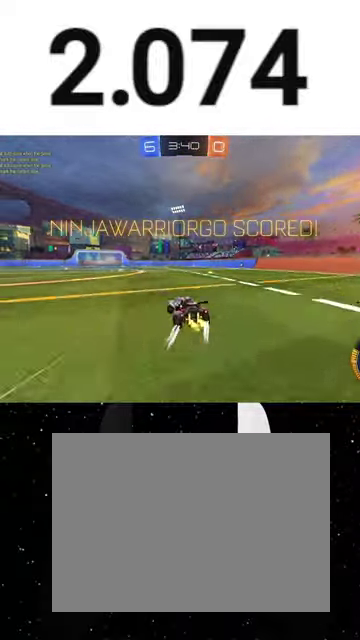
{"buttons": ["B", "Y", "L1", "R1"], "left_stick": "down-right", "right_stick": "center", "events": [[33, "A", "down"], [133, "R1", "down"], [167, "left_stick", "down-right"], [200, "A", "up"], [233, "B", "down"], [233, "Y", "down"], [233, "left_stick", "down"], [300, "B", "up"], [300, "Y", "up"], [467, "B", "down"], [467, "Y", "down"], [467, "left_stick", "down-right"]]}
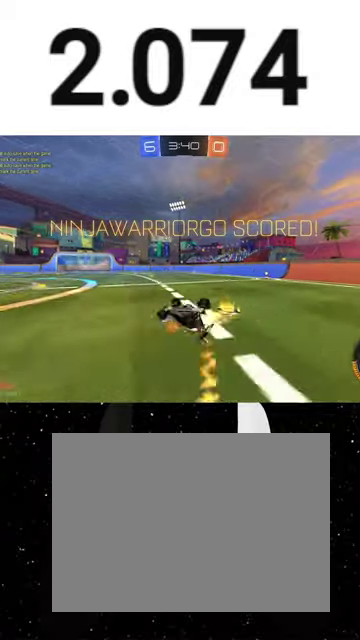
{"buttons": ["L1"], "left_stick": "up-right", "right_stick": "center", "events": [[133, "R1", "up"], [167, "left_stick", "right"], [233, "R1", "down"], [267, "left_stick", "up-right"], [300, "Y", "up"], [367, "Y", "down"], [433, "B", "up"], [433, "Y", "up"], [467, "R1", "up"]]}
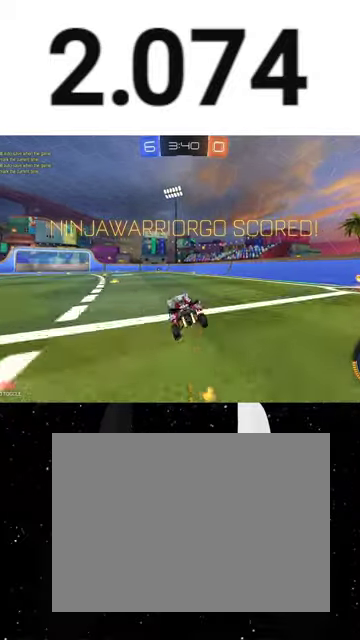
{"buttons": ["L1"], "left_stick": "down", "right_stick": "center", "events": [[167, "R1", "down"], [167, "left_stick", "up-left"], [267, "A", "down"], [333, "A", "up"], [333, "left_stick", "down-left"], [400, "R1", "up"], [400, "left_stick", "down"]]}
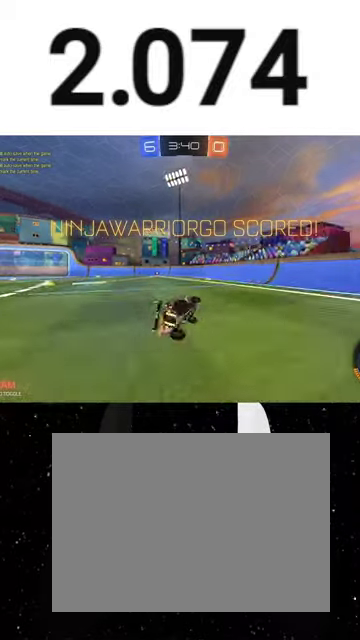
{"buttons": ["L1"], "left_stick": "down", "right_stick": "center", "events": []}
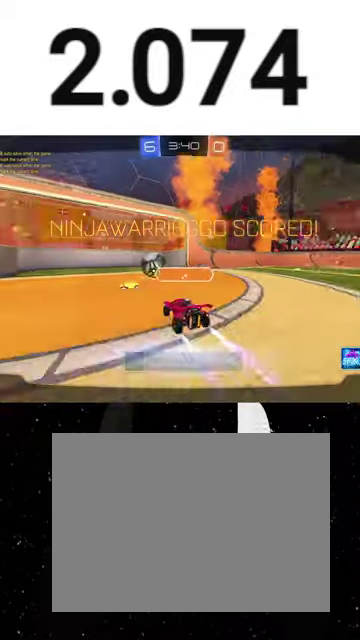
{"buttons": [], "left_stick": "center", "right_stick": "center", "events": [[67, "A", "down"], [100, "L1", "up"], [133, "A", "up"], [200, "left_stick", "center"]]}
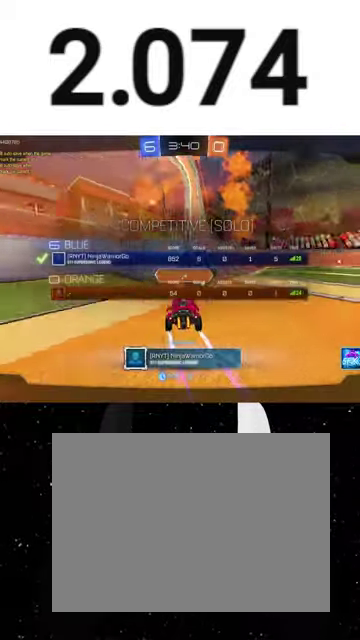
{"buttons": [], "left_stick": "center", "right_stick": "center", "events": []}
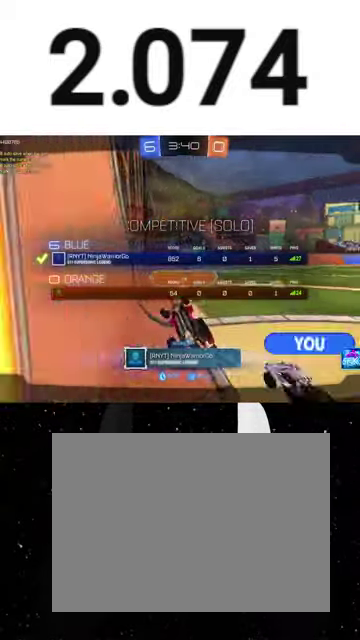
{"buttons": [], "left_stick": "center", "right_stick": "center", "events": [[300, "A", "down"], [367, "A", "up"]]}
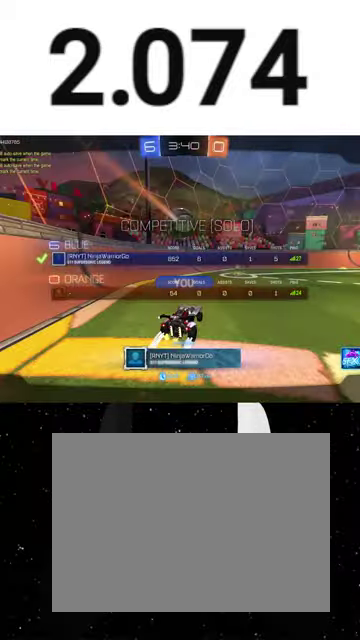
{"buttons": [], "left_stick": "center", "right_stick": "center", "events": []}
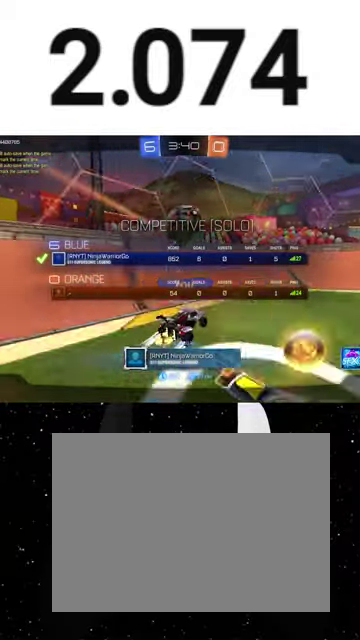
{"buttons": [], "left_stick": "center", "right_stick": "center", "events": []}
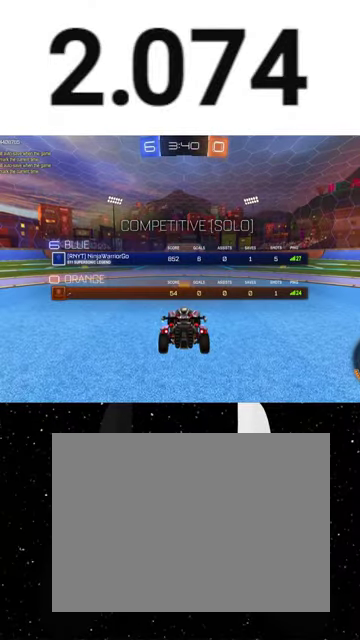
{"buttons": [], "left_stick": "center", "right_stick": "center", "events": [[267, "Y", "down"], [367, "Y", "up"]]}
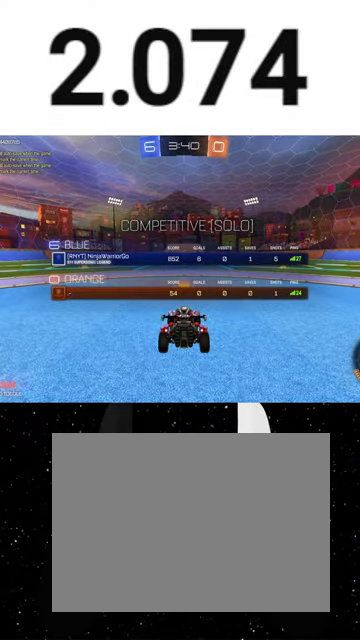
{"buttons": [], "left_stick": "center", "right_stick": "center", "events": []}
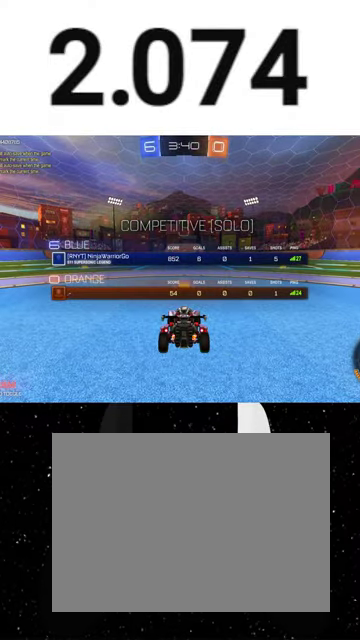
{"buttons": [], "left_stick": "center", "right_stick": "center", "events": []}
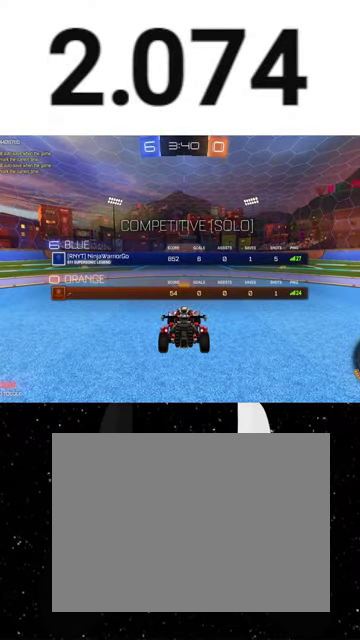
{"buttons": ["Y"], "left_stick": "center", "right_stick": "center", "events": [[500, "Y", "down"]]}
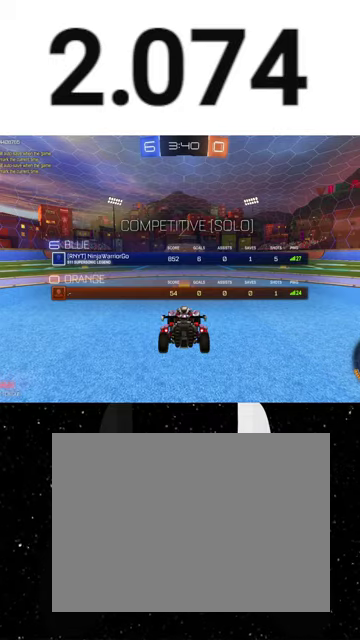
{"buttons": ["Y"], "left_stick": "center", "right_stick": "center", "events": [[67, "Y", "up"], [133, "Y", "down"], [167, "R1", "down"], [233, "Y", "up"], [300, "R1", "up"], [333, "Y", "down"], [400, "Y", "up"], [467, "Y", "down"]]}